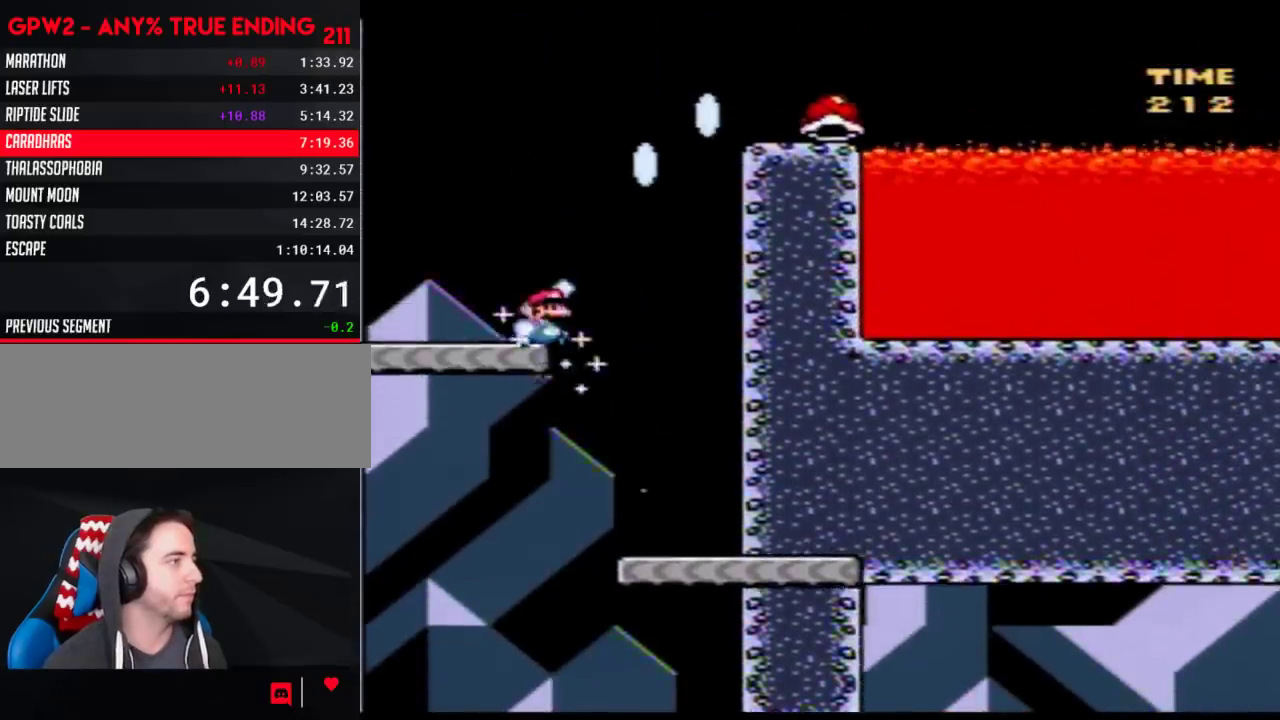
Gameplay with a controller (Nintendo layout); each line is a JSON object with the inputs held at the frame after it. "events" lists button and stick changes between this image and that frame as [ms after this image, input, new state], when the widget could be followed in between. Not read: L3 R3.
{"buttons": ["Y", "DPAD_RIGHT"], "events": [[117, "B", "down"], [500, "B", "up"]]}
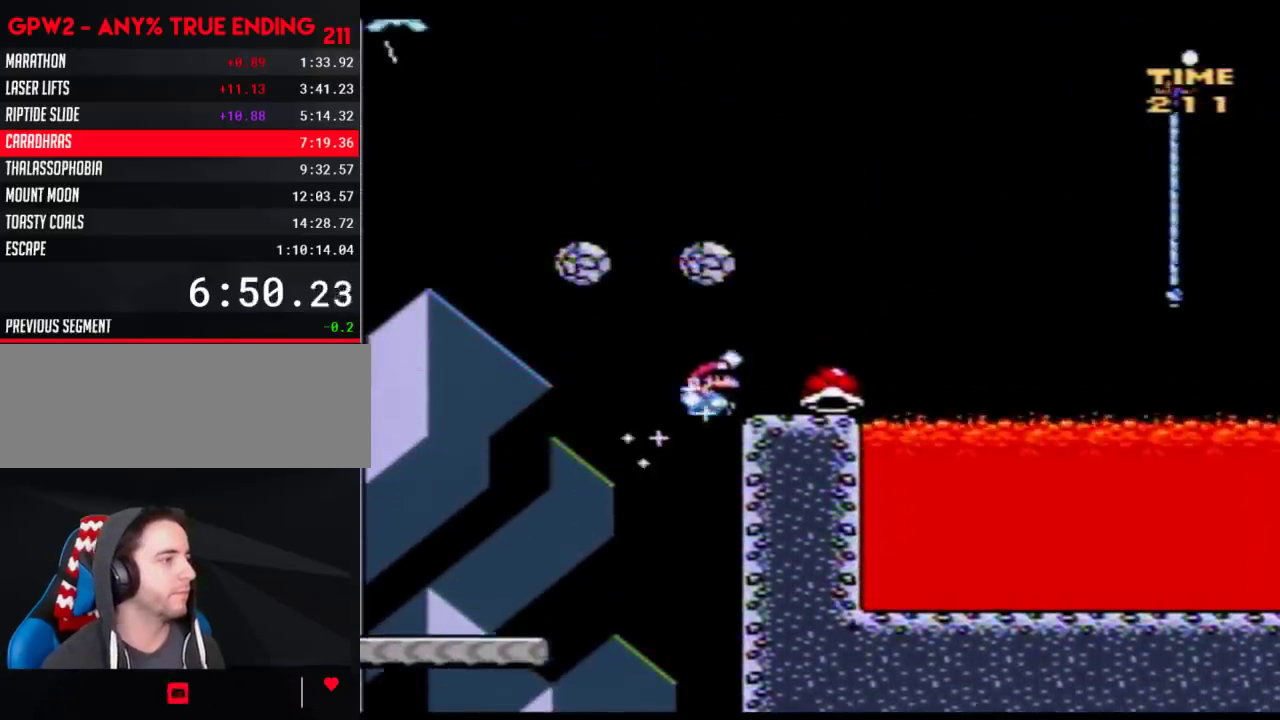
{"buttons": ["B", "Y", "DPAD_RIGHT"], "events": [[250, "B", "down"]]}
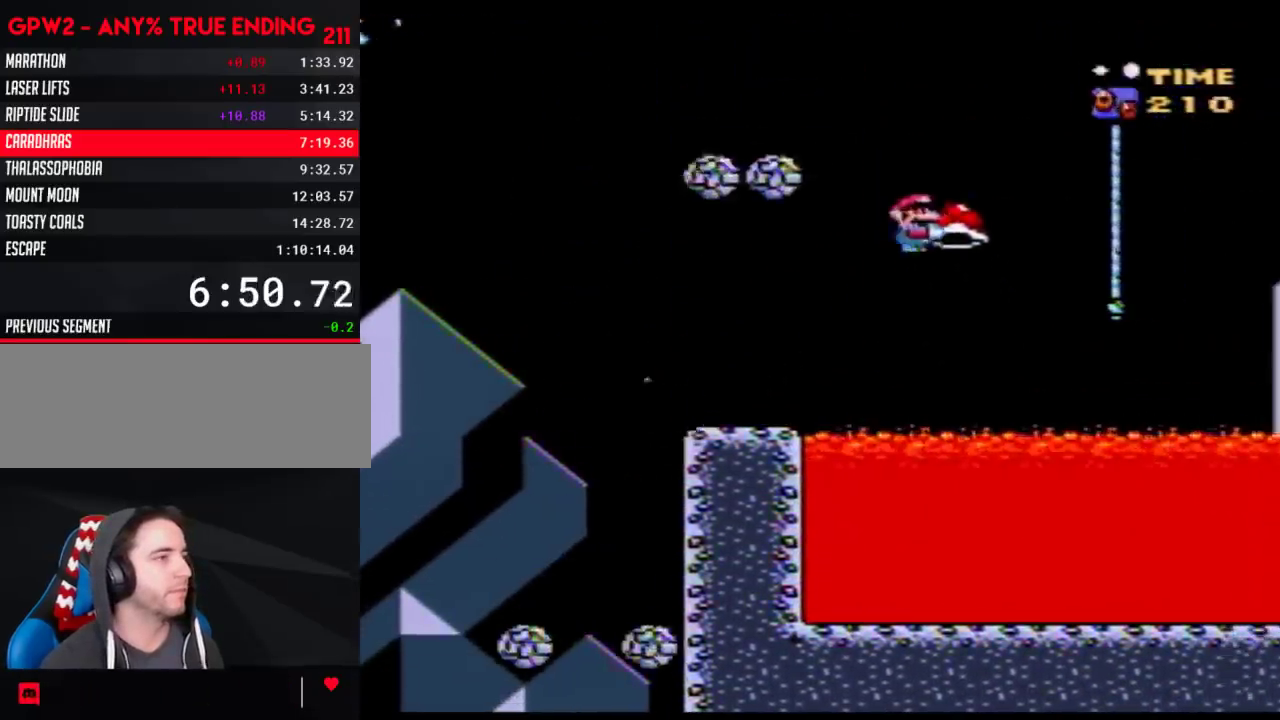
{"buttons": ["B", "Y", "DPAD_RIGHT"], "events": [[117, "DPAD_UP", "down"], [183, "Y", "up"], [250, "Y", "down"], [267, "B", "up"], [267, "DPAD_RIGHT", "up"], [300, "DPAD_LEFT", "down"], [300, "DPAD_UP", "up"], [400, "B", "down"], [467, "DPAD_LEFT", "up"], [500, "DPAD_RIGHT", "down"]]}
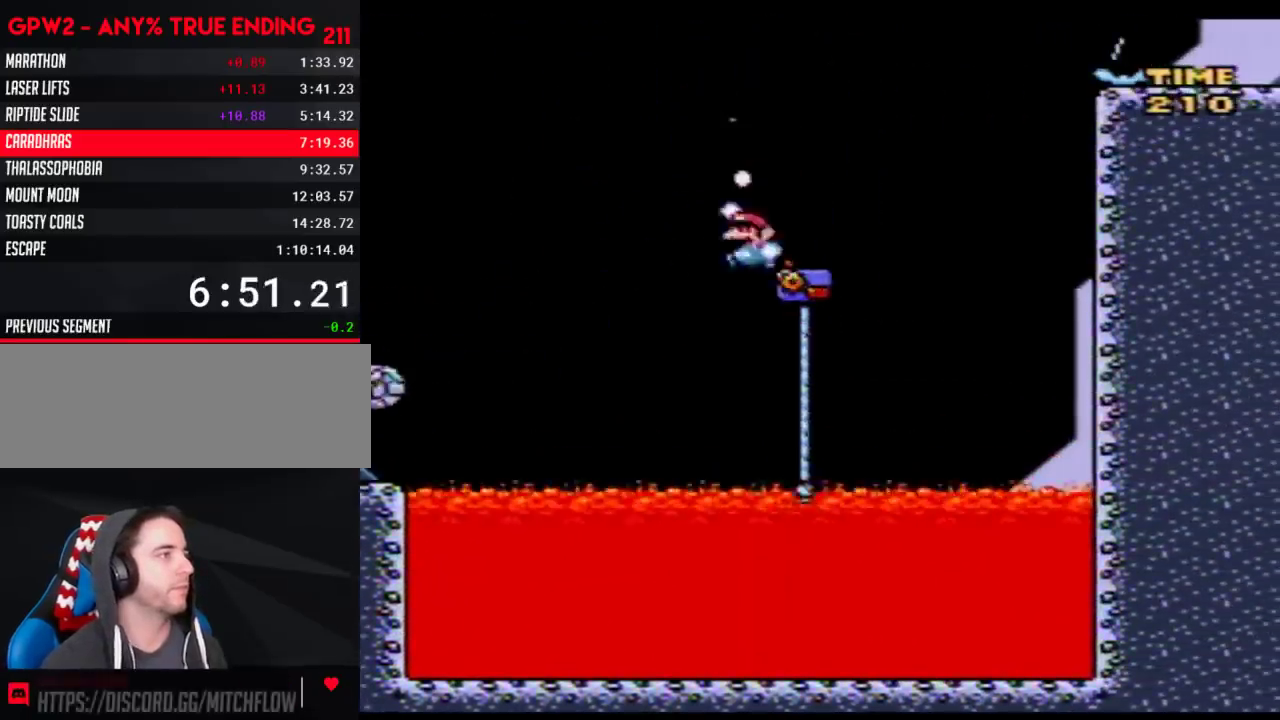
{"buttons": ["B", "Y", "DPAD_LEFT"], "events": [[283, "Y", "up"], [400, "Y", "down"], [467, "DPAD_LEFT", "down"], [467, "DPAD_RIGHT", "up"]]}
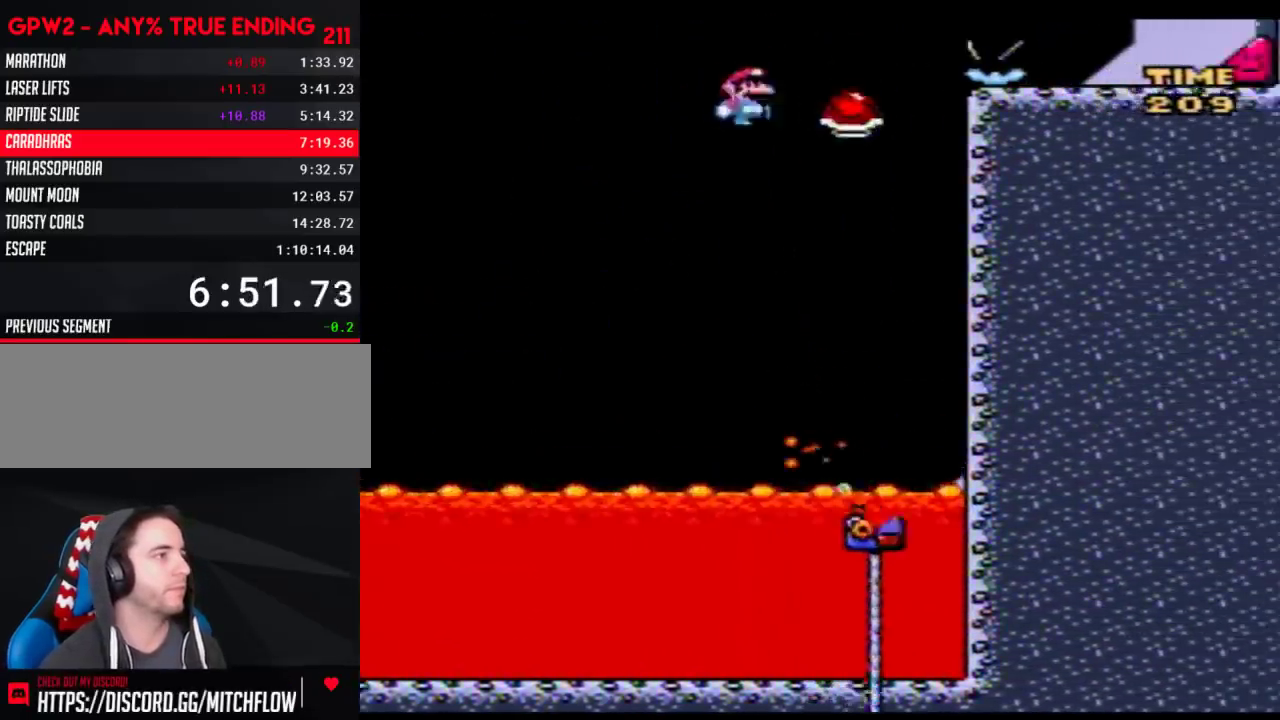
{"buttons": ["B", "Y", "DPAD_RIGHT"], "events": [[50, "DPAD_LEFT", "up"], [50, "DPAD_RIGHT", "down"]]}
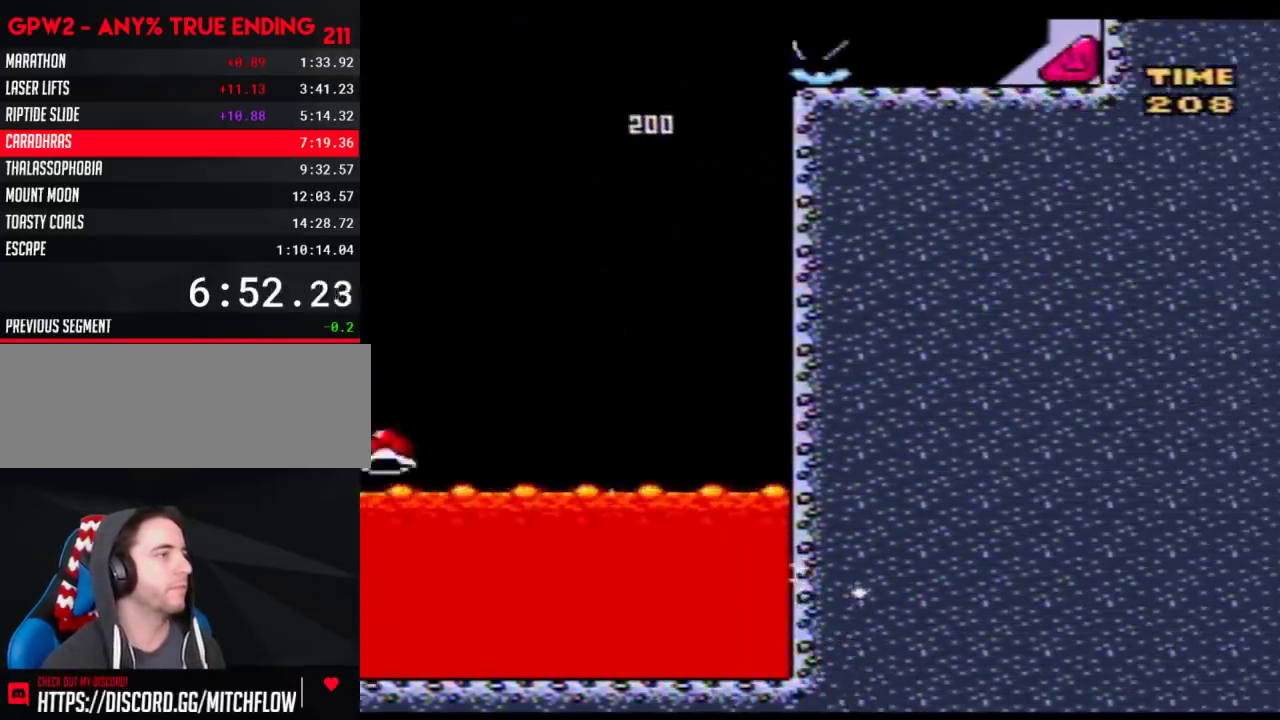
{"buttons": ["Y", "DPAD_RIGHT"], "events": [[33, "B", "up"]]}
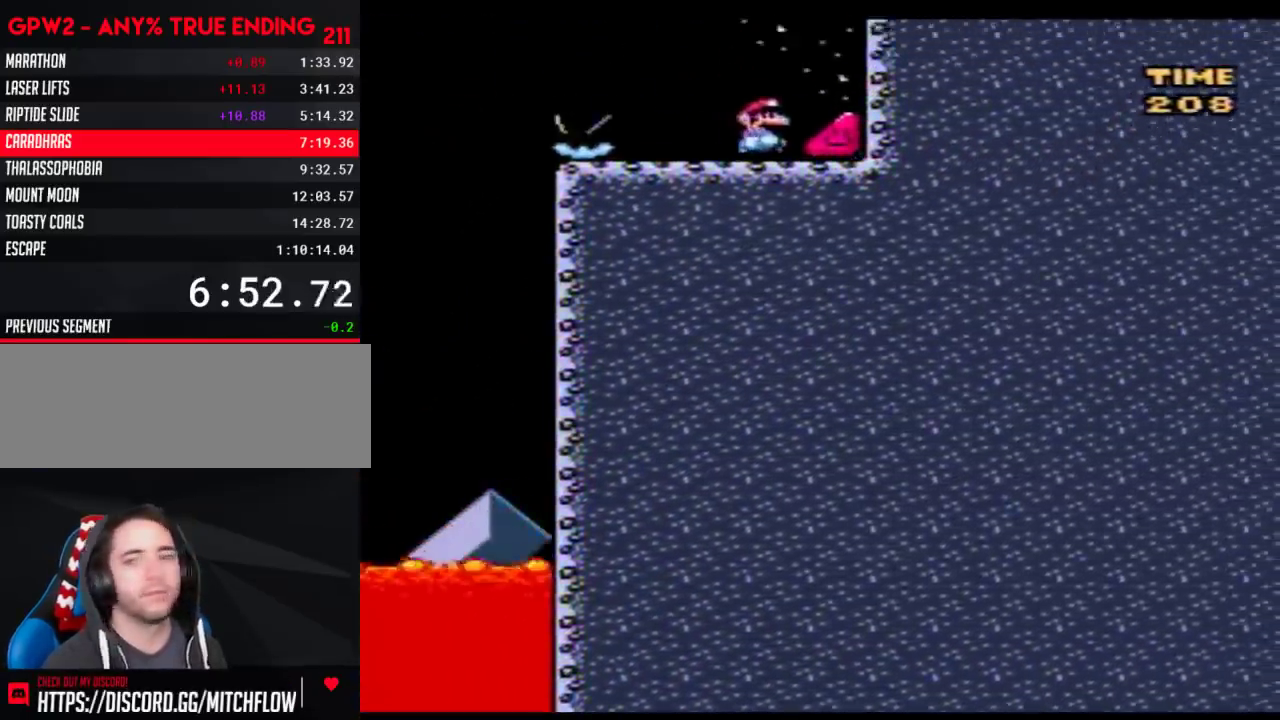
{"buttons": ["Y", "DPAD_RIGHT"], "events": []}
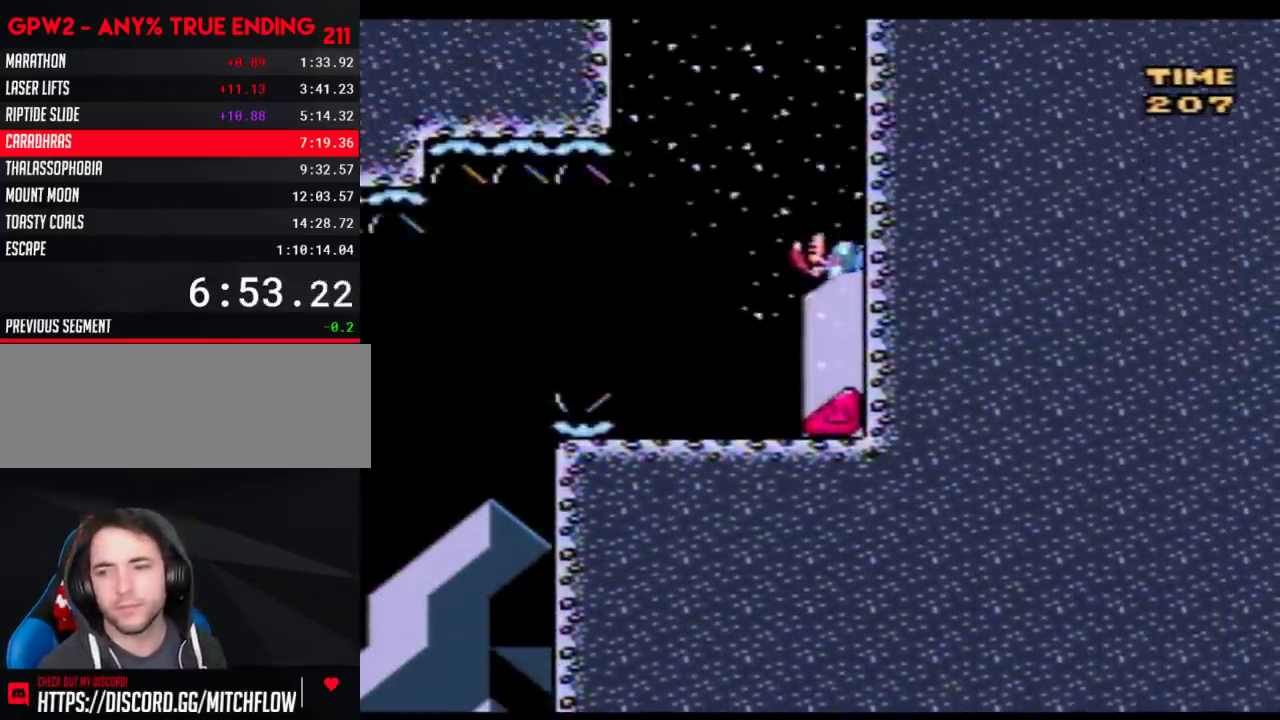
{"buttons": ["Y", "DPAD_RIGHT"], "events": []}
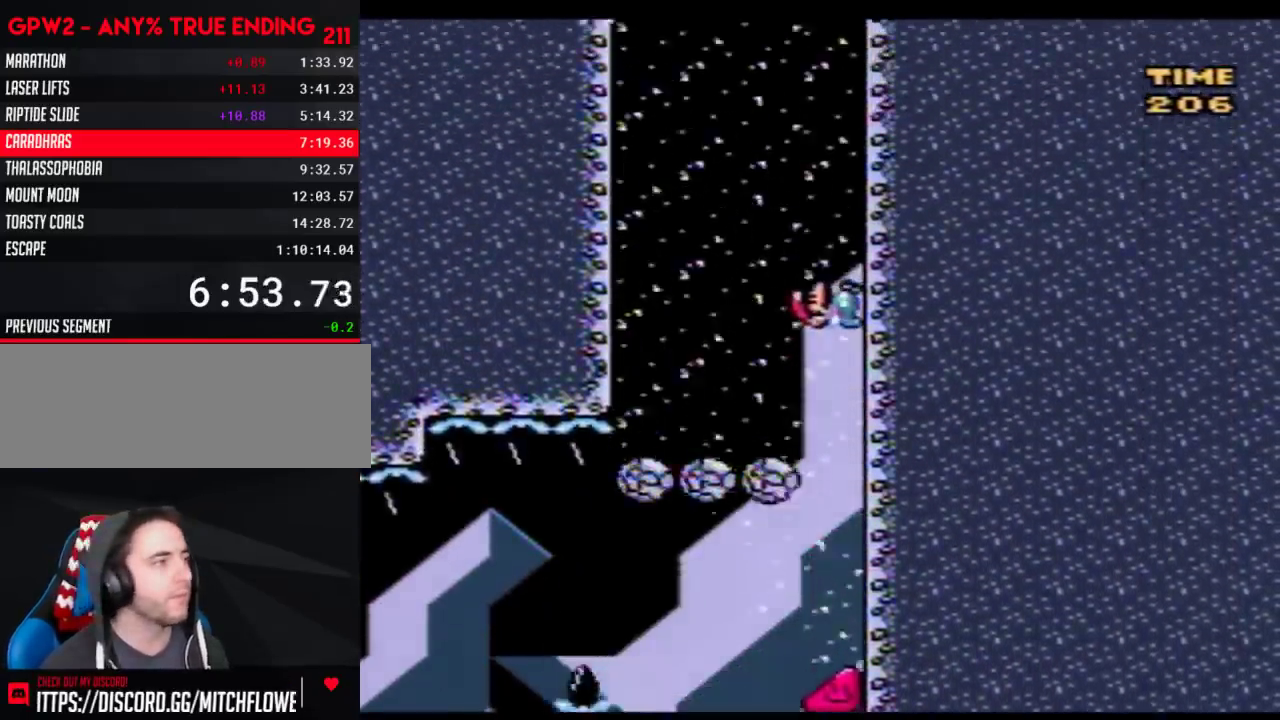
{"buttons": ["Y", "DPAD_RIGHT"], "events": []}
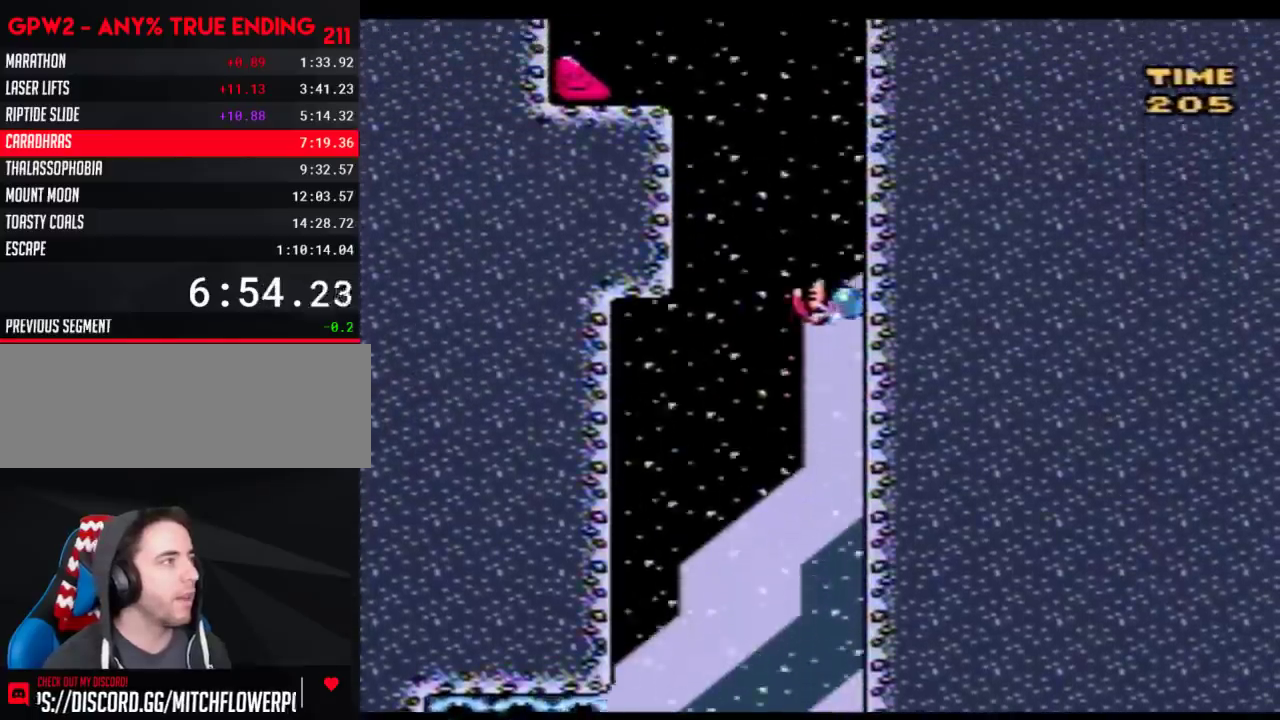
{"buttons": ["A", "Y", "DPAD_LEFT"], "events": [[400, "A", "down"], [400, "DPAD_LEFT", "down"], [400, "DPAD_RIGHT", "up"]]}
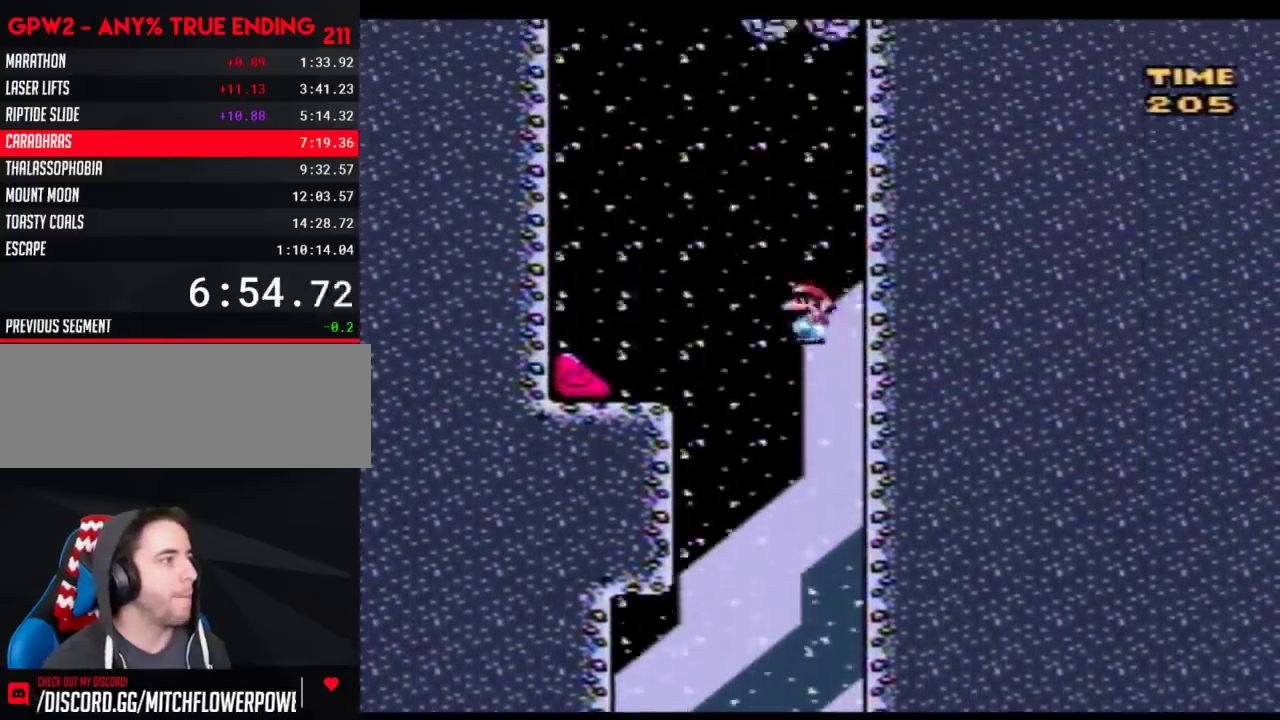
{"buttons": ["Y", "DPAD_LEFT"], "events": [[150, "A", "up"]]}
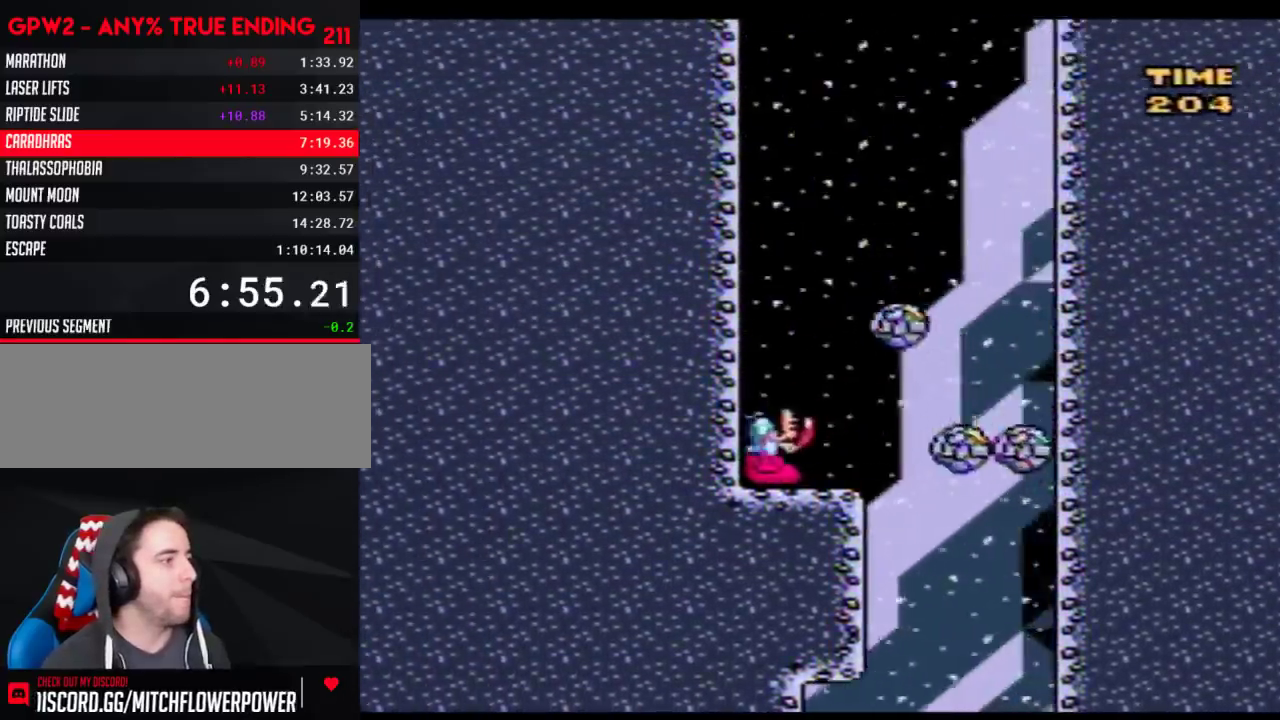
{"buttons": ["Y", "DPAD_LEFT"], "events": []}
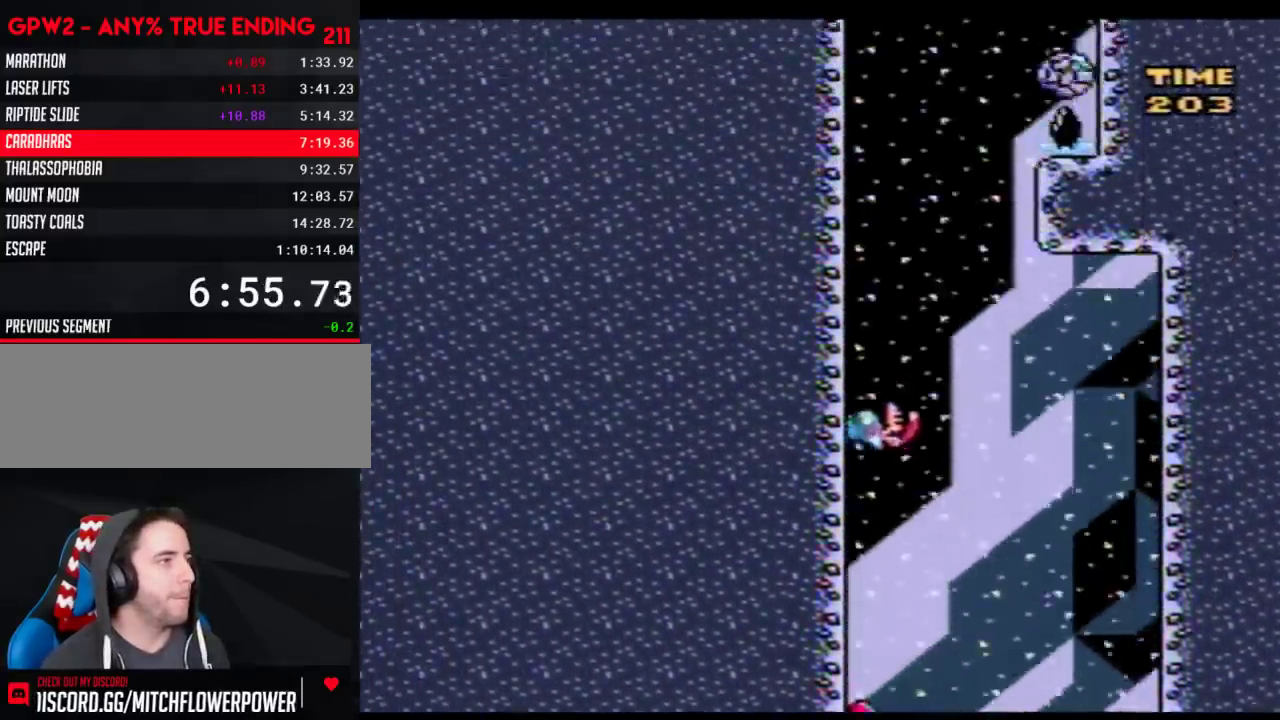
{"buttons": ["Y", "DPAD_LEFT"], "events": []}
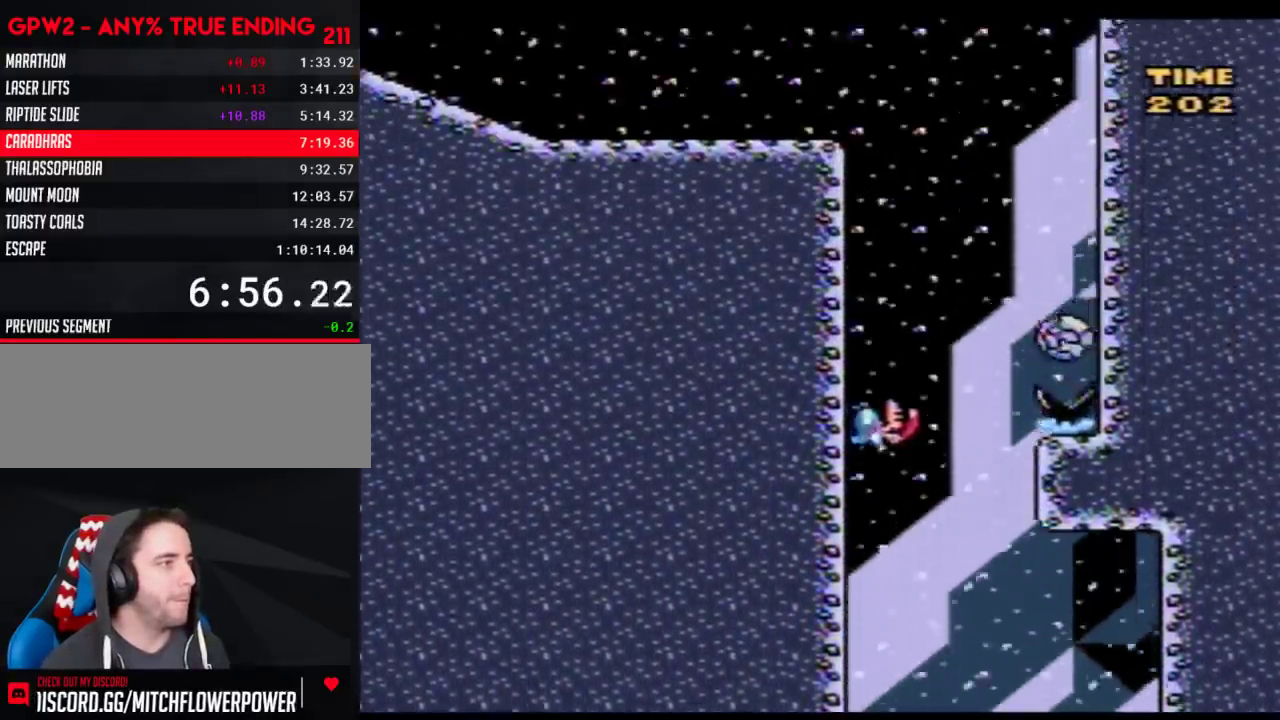
{"buttons": ["Y", "DPAD_RIGHT"], "events": [[217, "A", "down"], [217, "DPAD_LEFT", "up"], [217, "DPAD_RIGHT", "down"], [500, "A", "up"]]}
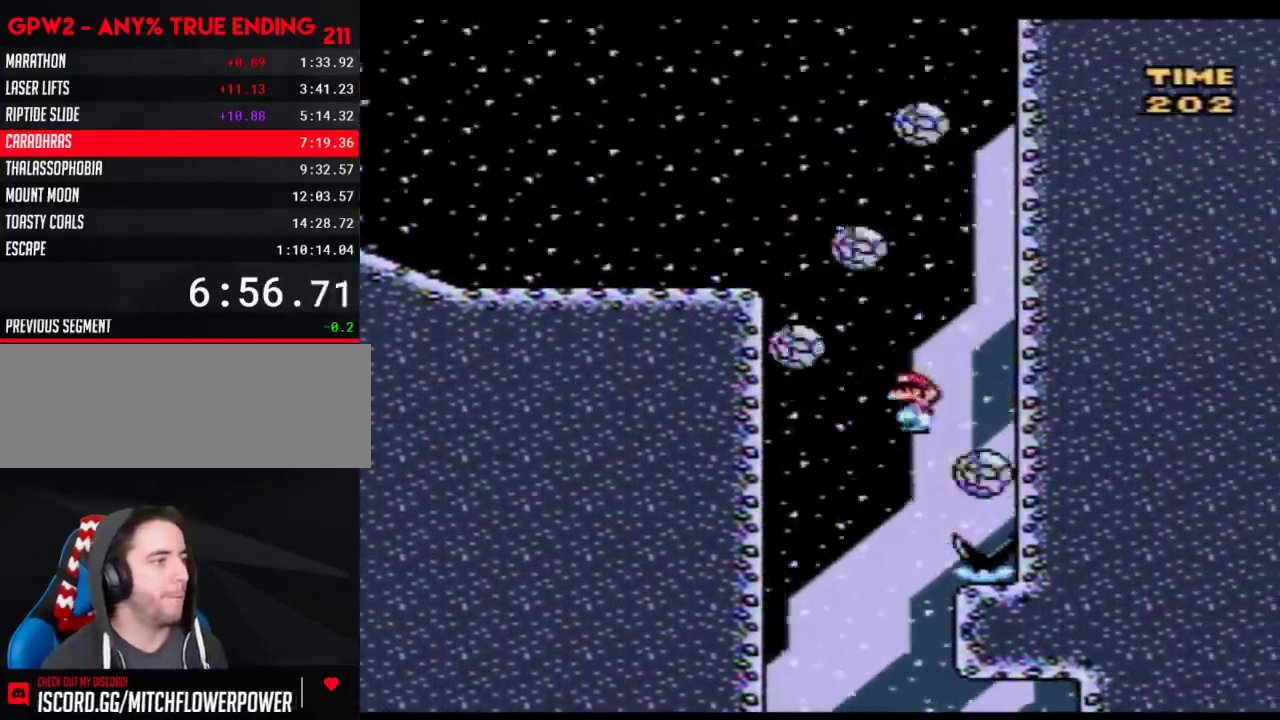
{"buttons": ["B", "Y"], "events": [[83, "B", "down"], [183, "DPAD_RIGHT", "up"], [250, "B", "up"], [500, "B", "down"]]}
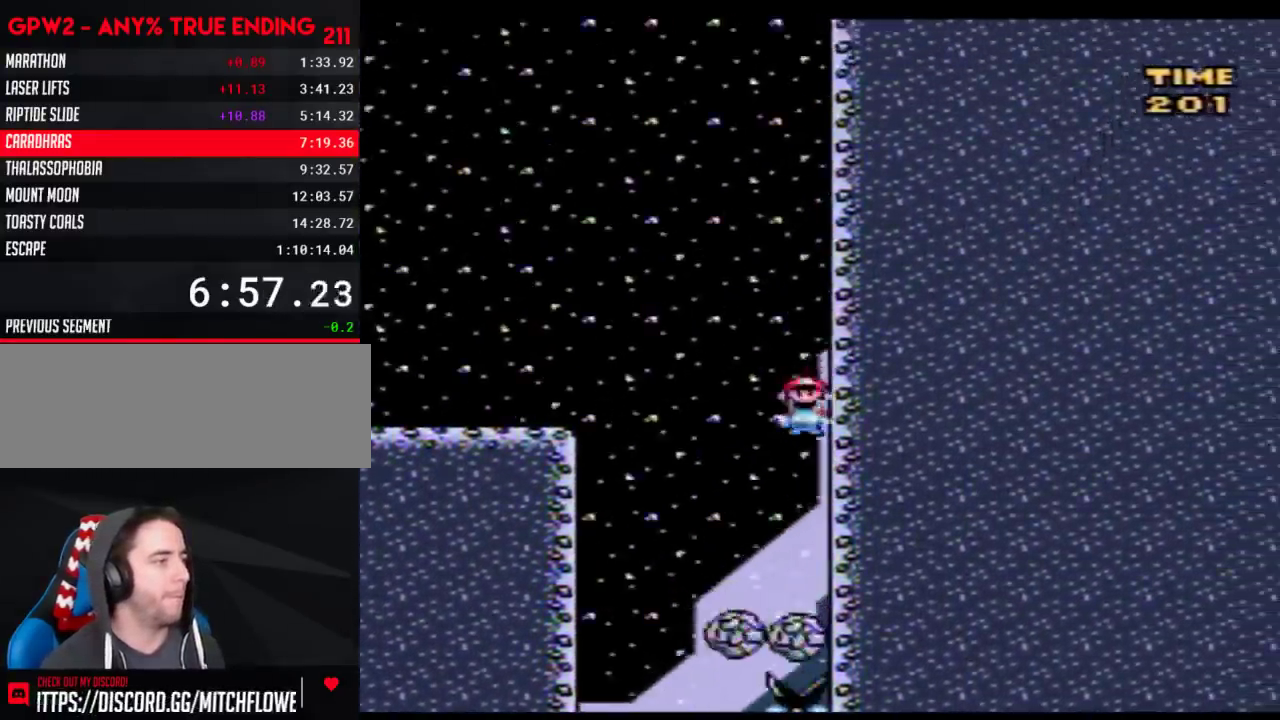
{"buttons": ["B", "Y", "DPAD_LEFT"], "events": [[183, "DPAD_LEFT", "down"], [300, "DPAD_UP", "down"], [500, "DPAD_UP", "up"]]}
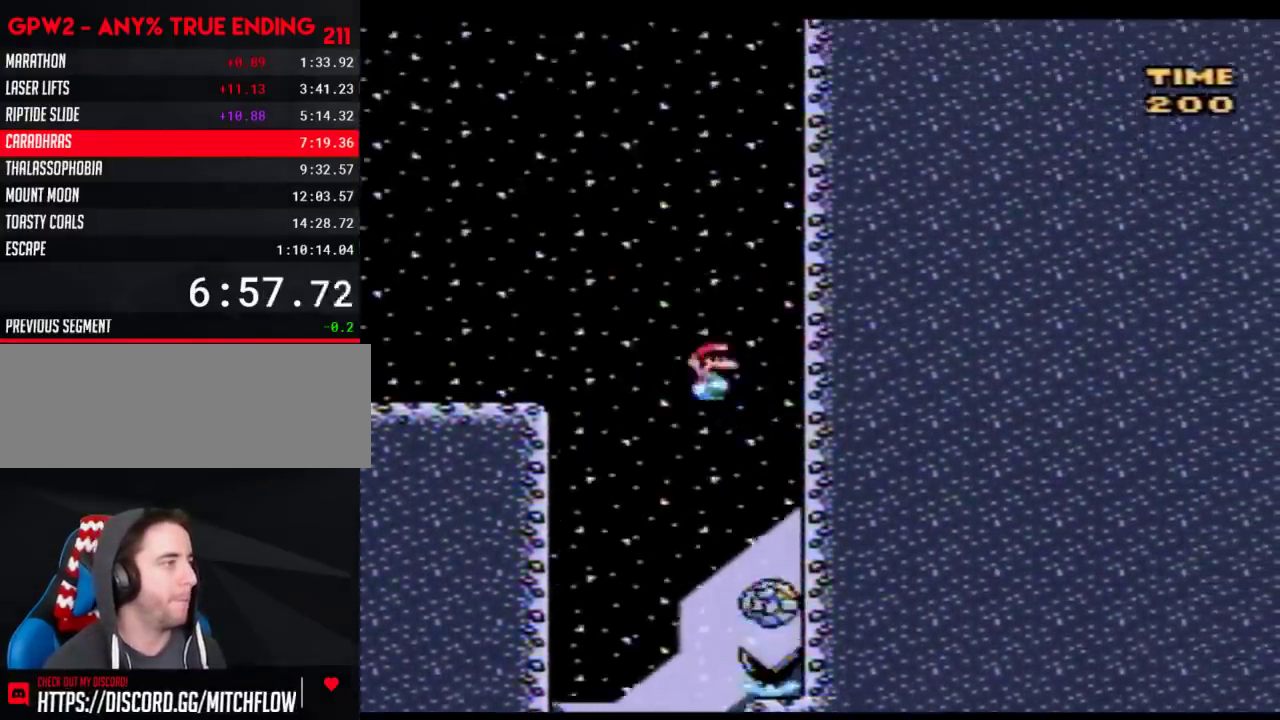
{"buttons": ["B", "Y", "DPAD_UP", "DPAD_LEFT"], "events": [[183, "B", "up"], [250, "DPAD_UP", "down"], [333, "DPAD_UP", "up"], [467, "B", "down"], [467, "DPAD_UP", "down"]]}
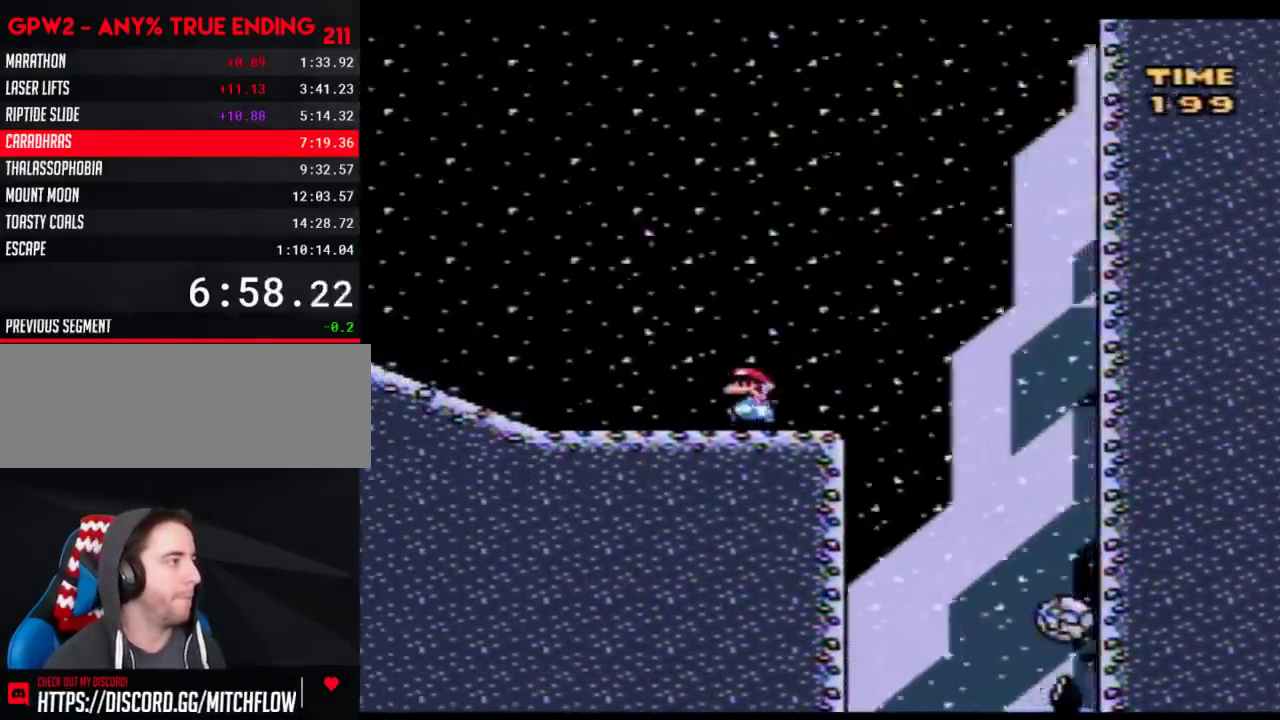
{"buttons": ["Y", "DPAD_LEFT"], "events": [[50, "B", "up"], [433, "DPAD_UP", "up"]]}
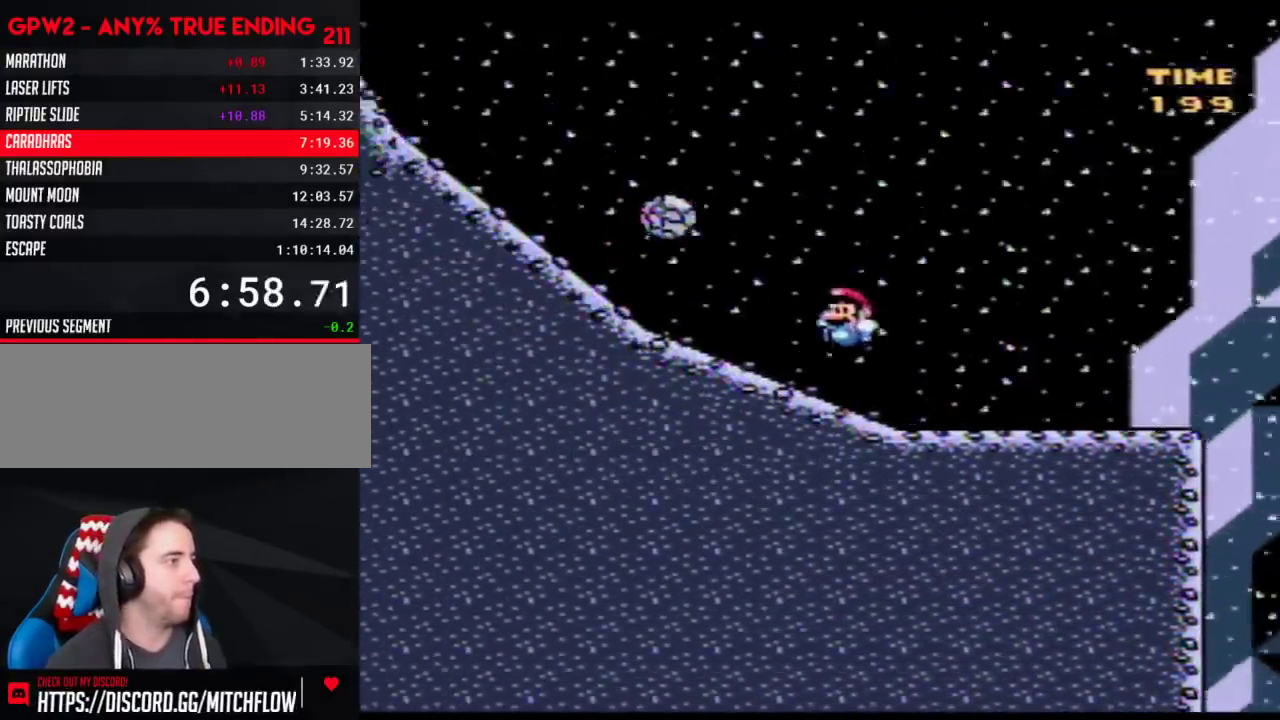
{"buttons": ["Y", "DPAD_LEFT"], "events": [[83, "DPAD_DOWN", "down"], [150, "DPAD_LEFT", "up"], [367, "B", "down"], [367, "DPAD_DOWN", "up"], [367, "DPAD_LEFT", "down"], [433, "B", "up"]]}
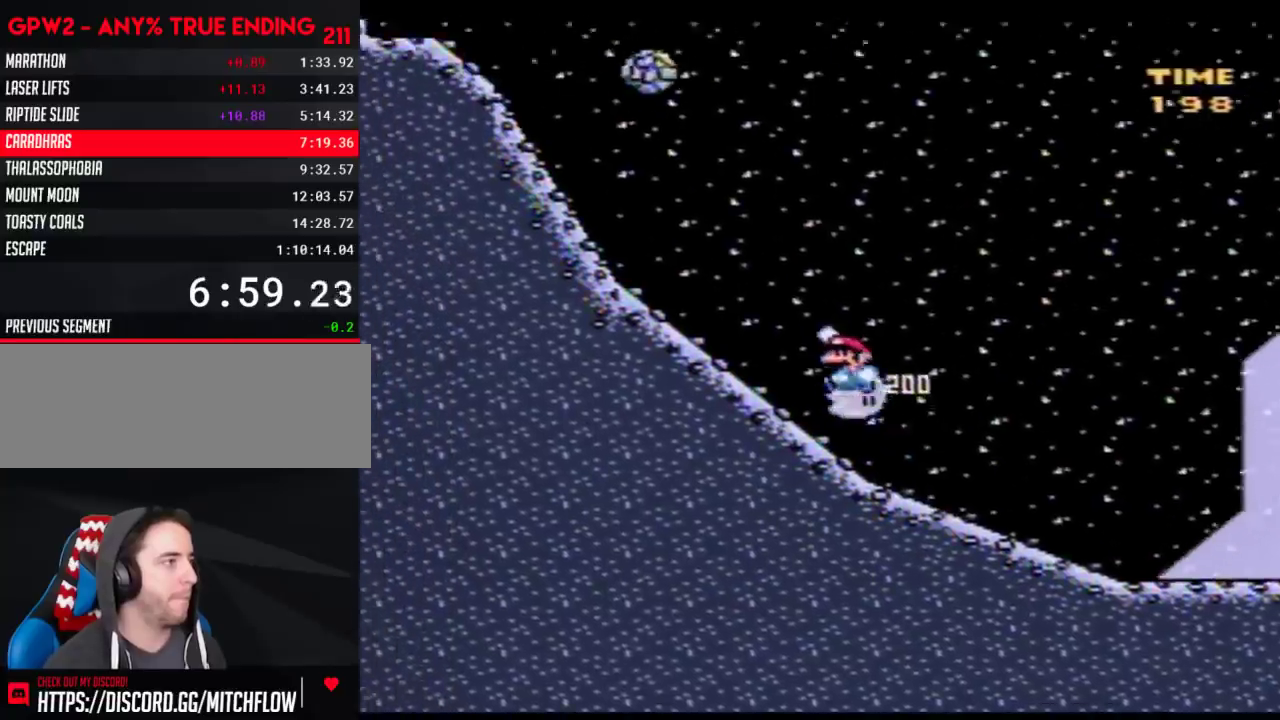
{"buttons": ["Y", "DPAD_DOWN"], "events": [[183, "DPAD_DOWN", "down"], [250, "DPAD_LEFT", "up"]]}
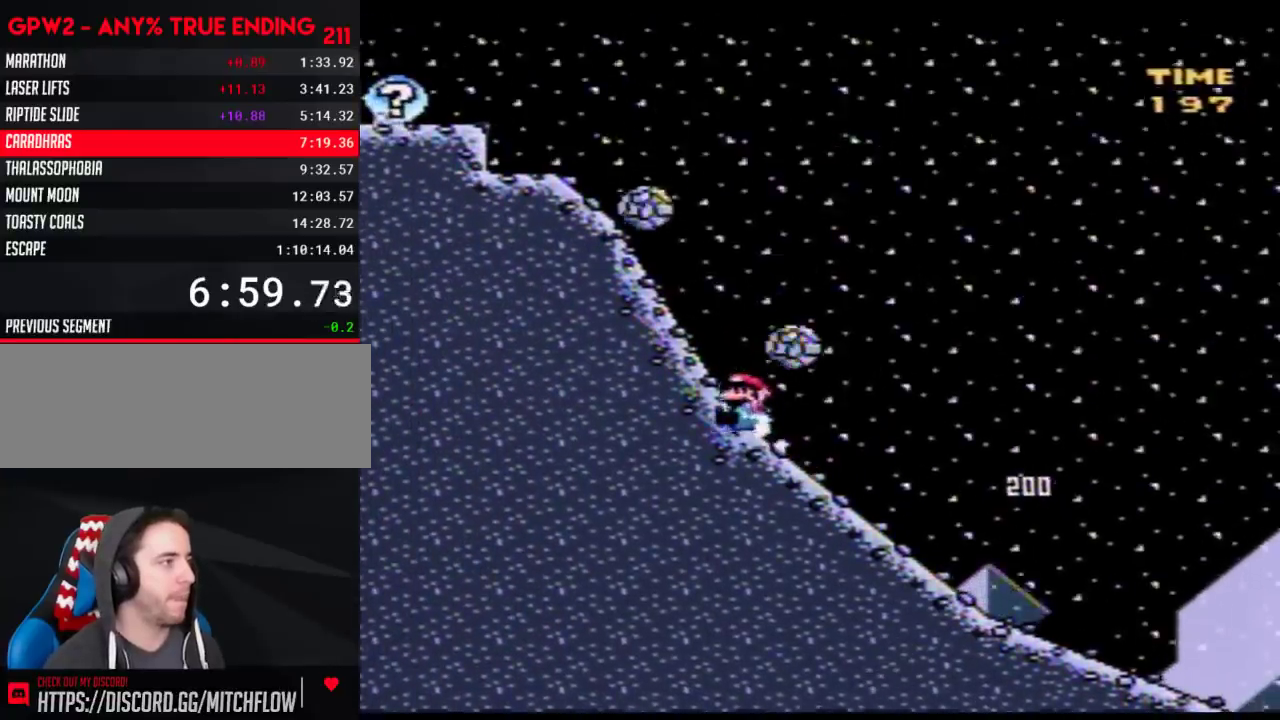
{"buttons": ["Y", "DPAD_DOWN"], "events": []}
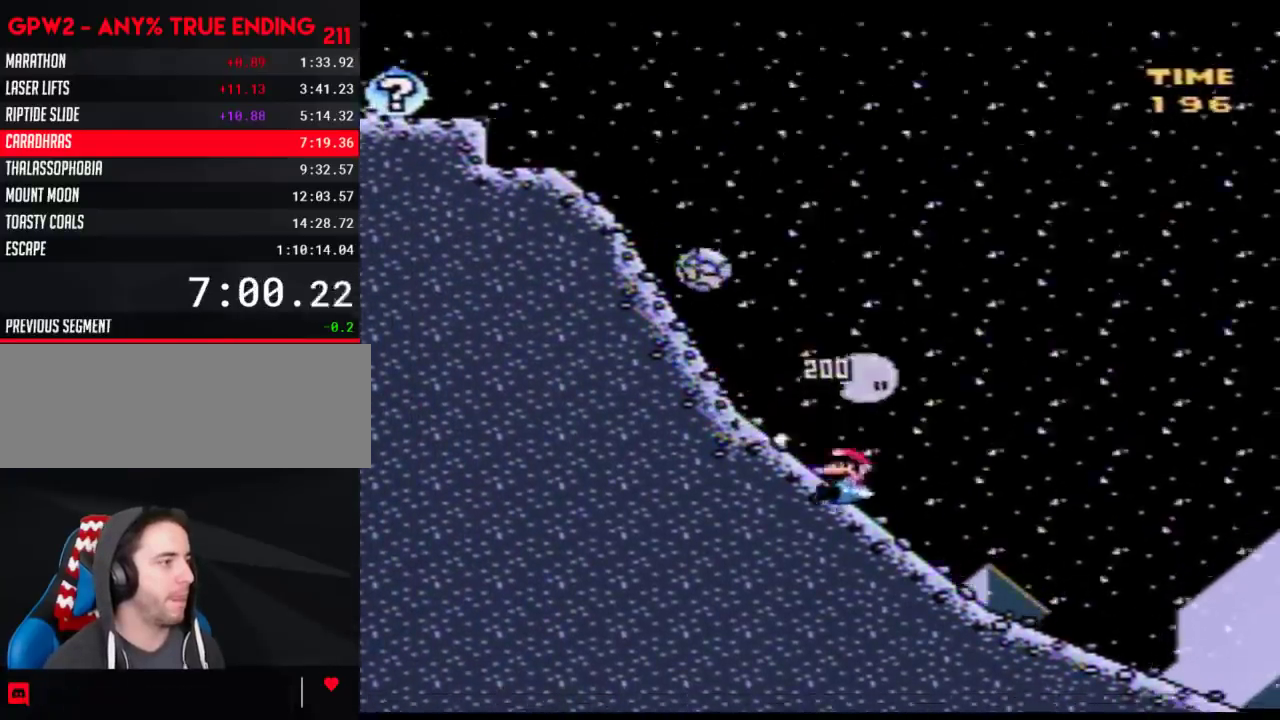
{"buttons": ["Y", "DPAD_LEFT"], "events": [[150, "DPAD_LEFT", "down"], [183, "B", "down"], [183, "DPAD_DOWN", "up"], [367, "B", "up"]]}
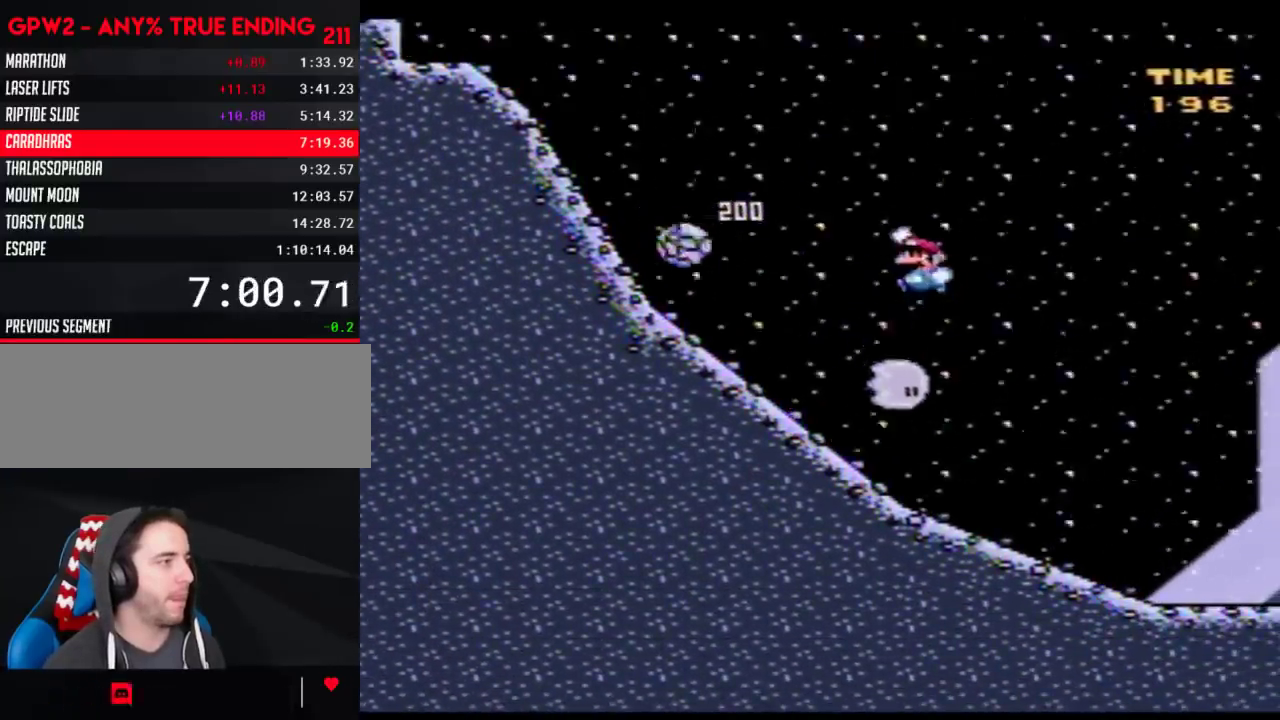
{"buttons": ["Y", "DPAD_DOWN"], "events": [[250, "DPAD_DOWN", "down"], [267, "DPAD_LEFT", "up"]]}
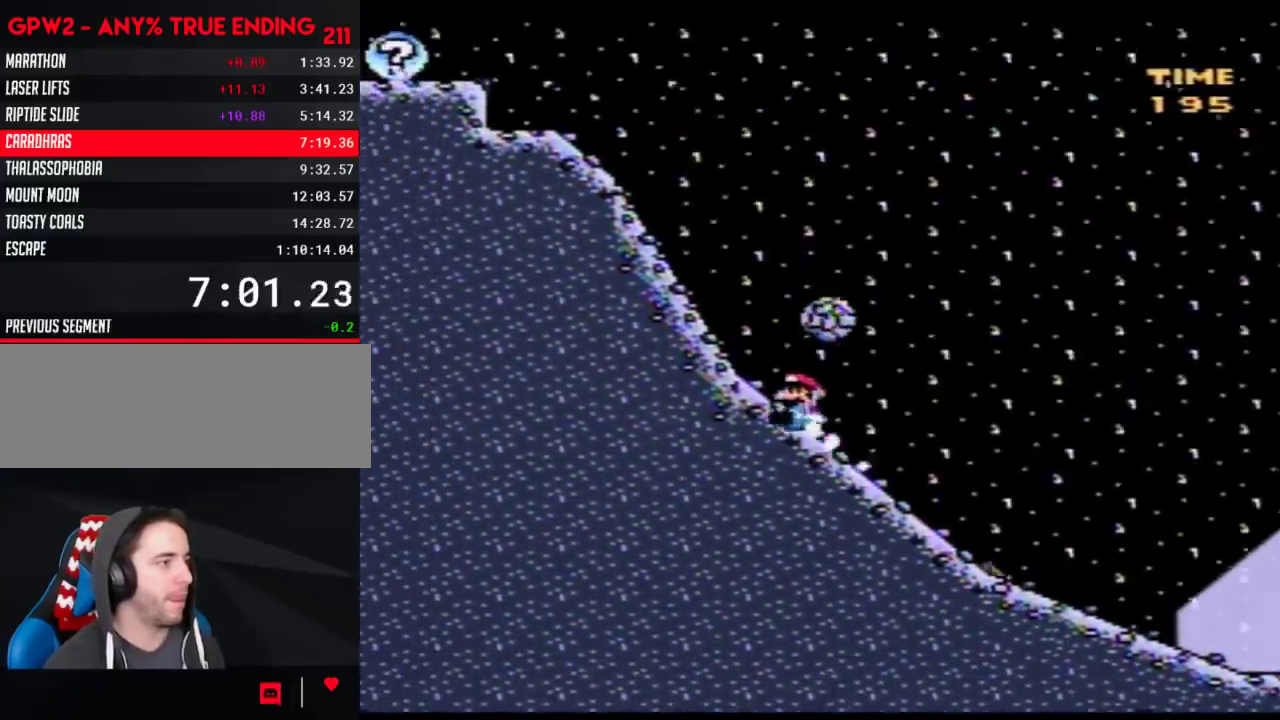
{"buttons": ["Y", "DPAD_LEFT"], "events": [[117, "DPAD_LEFT", "down"], [150, "B", "down"], [183, "DPAD_DOWN", "up"], [367, "B", "up"]]}
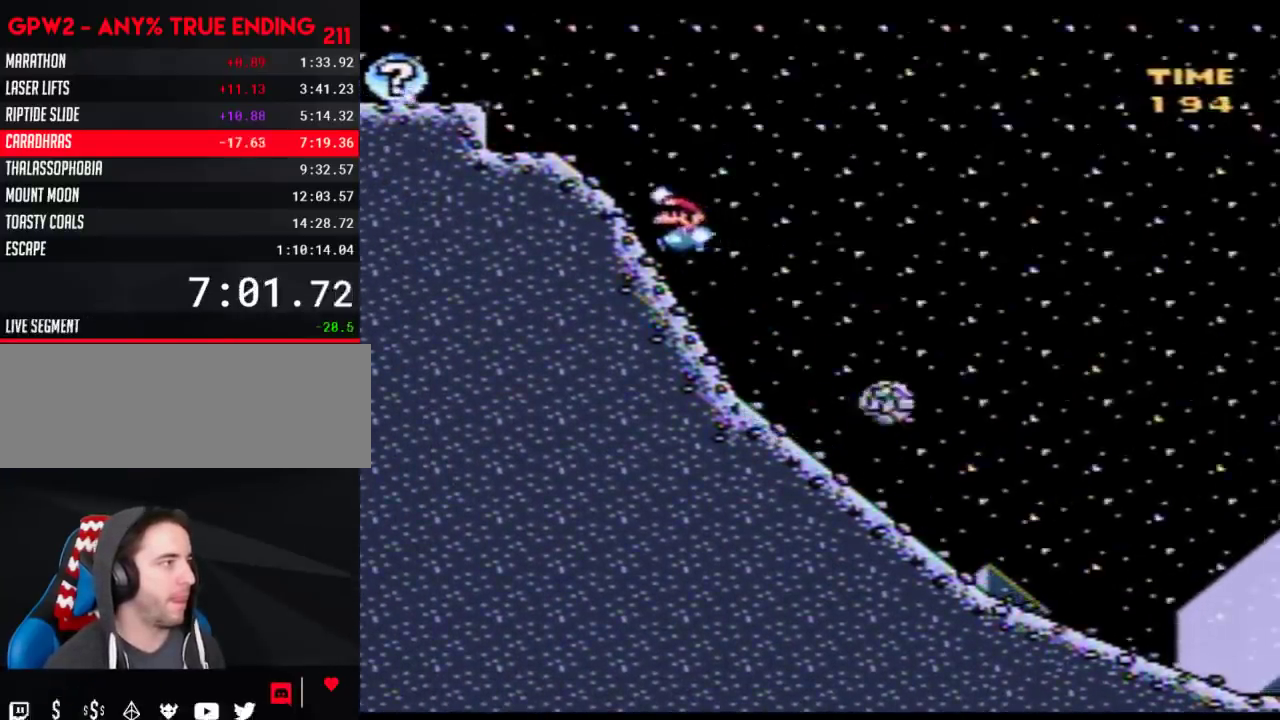
{"buttons": ["DPAD_LEFT"], "events": [[50, "B", "down"], [217, "B", "up"], [433, "Y", "up"]]}
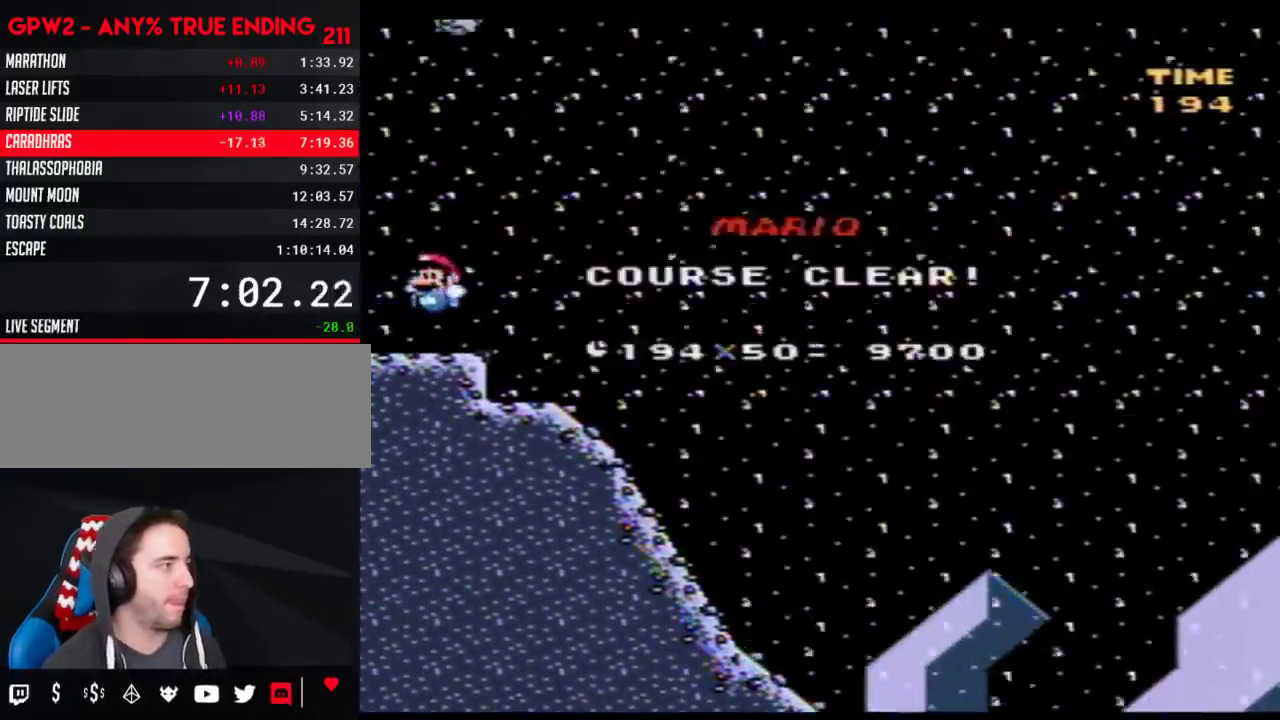
{"buttons": [], "events": [[17, "DPAD_LEFT", "up"]]}